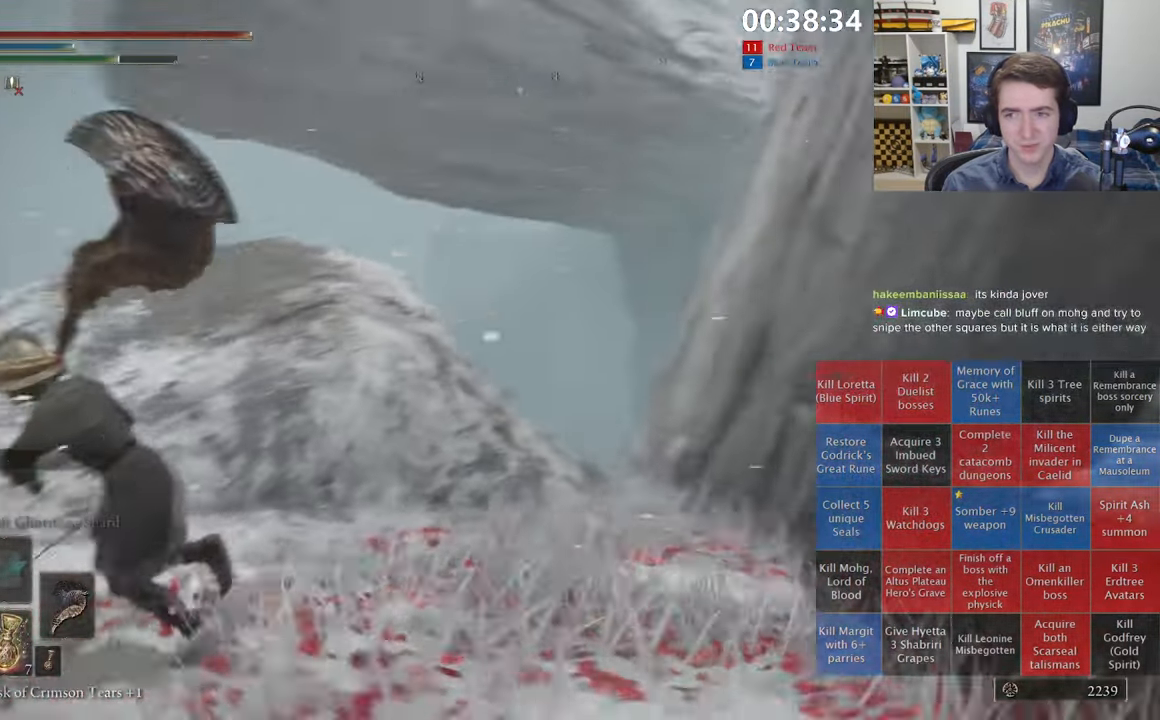
Gameplay with a controller (Xbox layout); each line is a JSON object with the inputs held at the frame after it (dt_ms = milliseconds from this image to that frame). "events" lists button and stick changes between this image and that frame as [ms after this image, input, new state], when the widget could be followed in between.
{"dt_ms": 500, "buttons": ["B"], "left_stick": "down-left", "right_stick": "center", "events": [[83, "left_stick", "down-left"], [167, "right_stick", "center"]]}
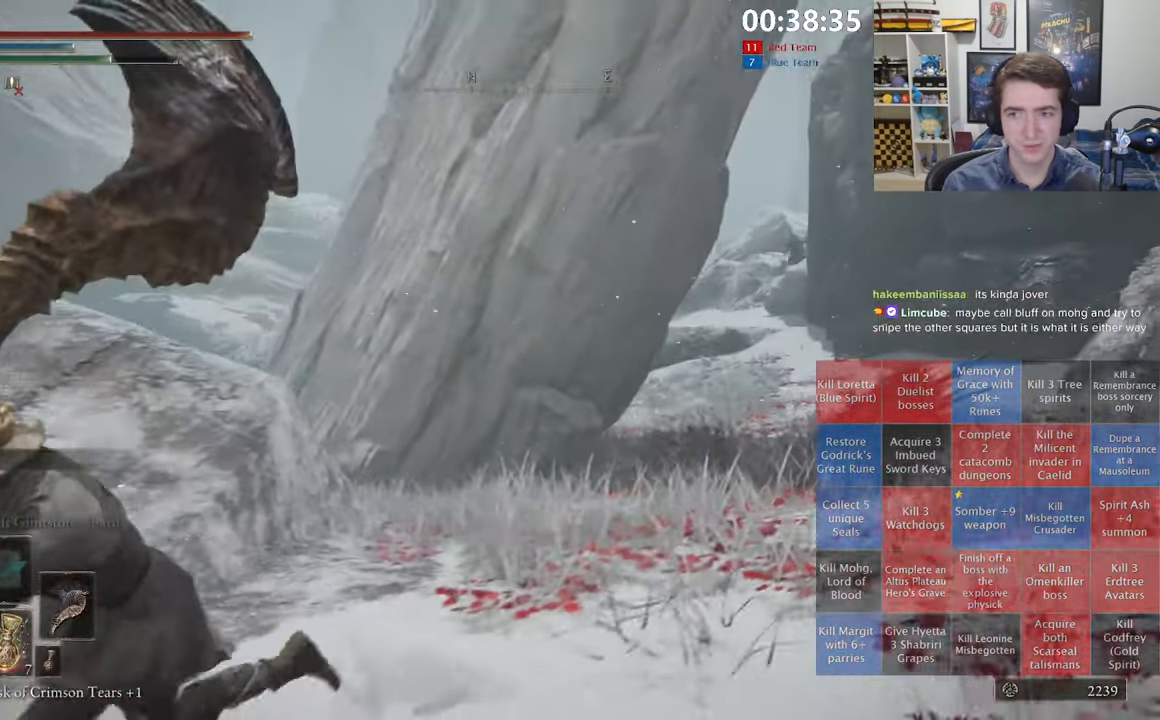
{"dt_ms": 500, "buttons": ["B"], "left_stick": "up", "right_stick": "left", "events": [[150, "right_stick", "left"], [233, "left_stick", "left"], [334, "left_stick", "up-left"], [467, "left_stick", "up"]]}
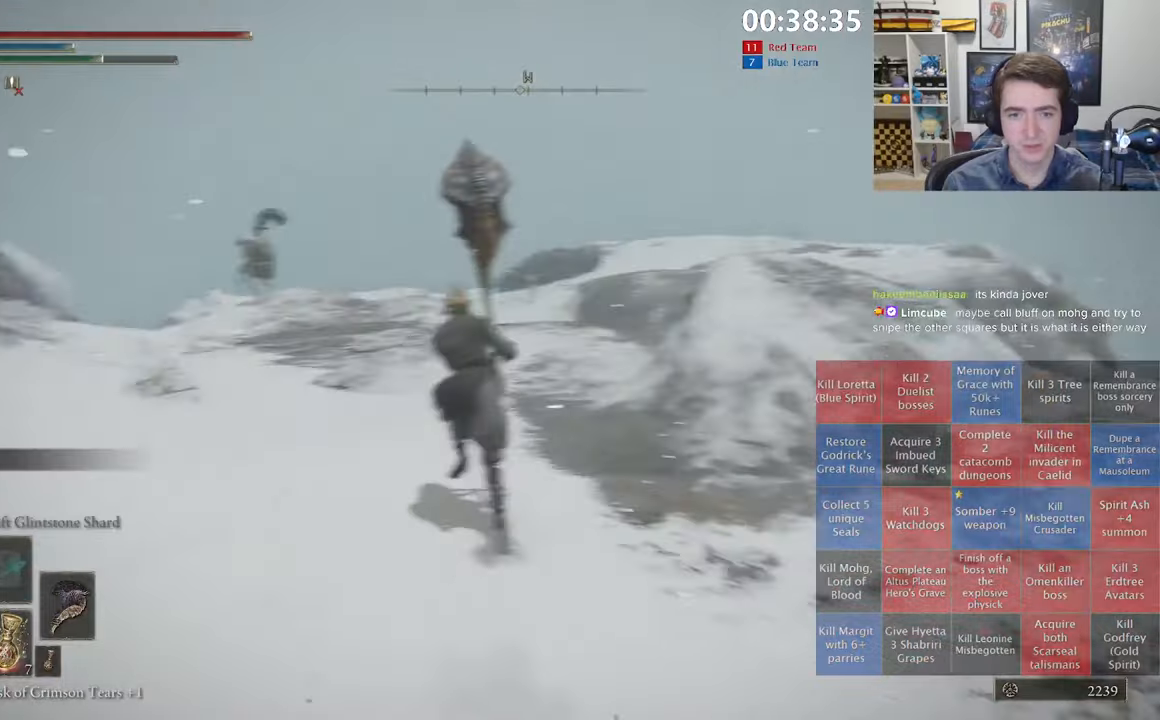
{"dt_ms": 500, "buttons": ["B"], "left_stick": "up", "right_stick": "center", "events": [[50, "right_stick", "center"], [284, "right_stick", "down"], [384, "right_stick", "center"]]}
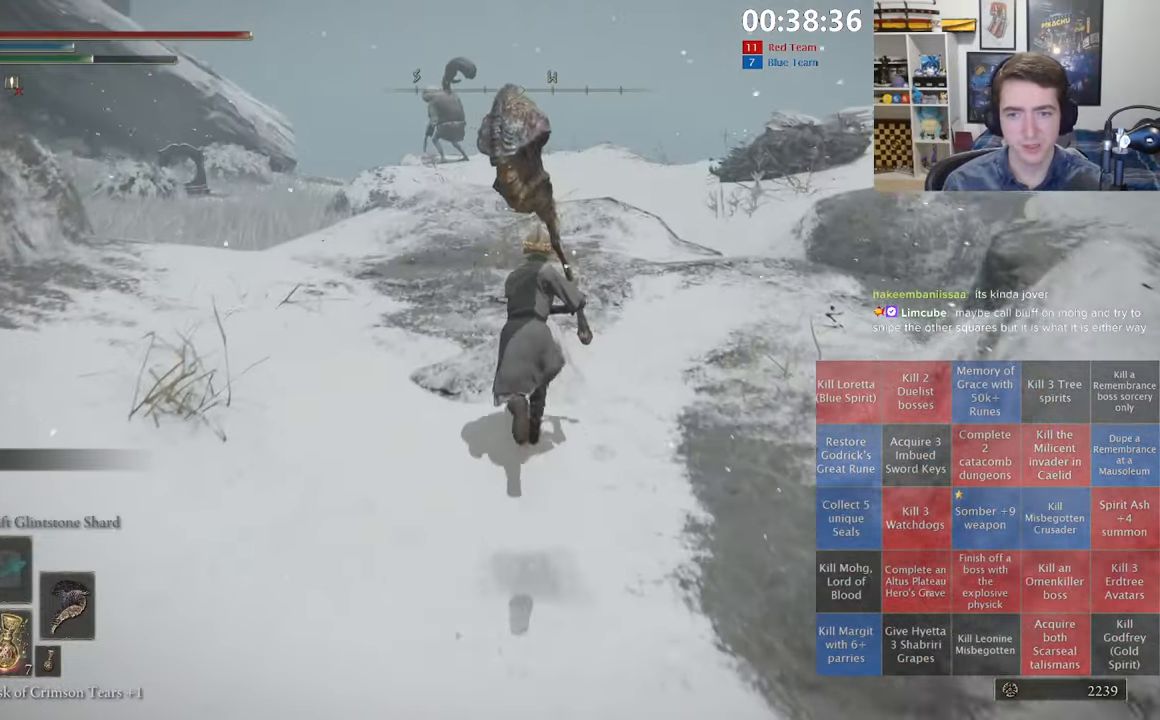
{"dt_ms": 500, "buttons": ["B"], "left_stick": "up", "right_stick": "center", "events": []}
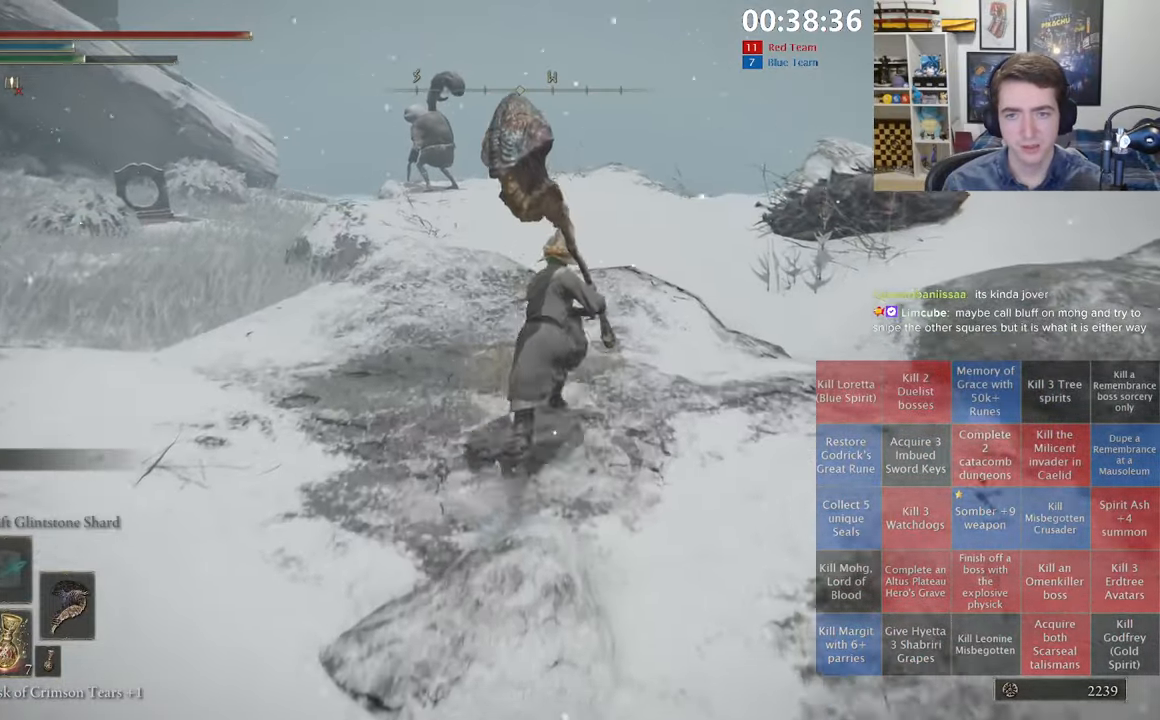
{"dt_ms": 500, "buttons": ["B"], "left_stick": "up", "right_stick": "center", "events": []}
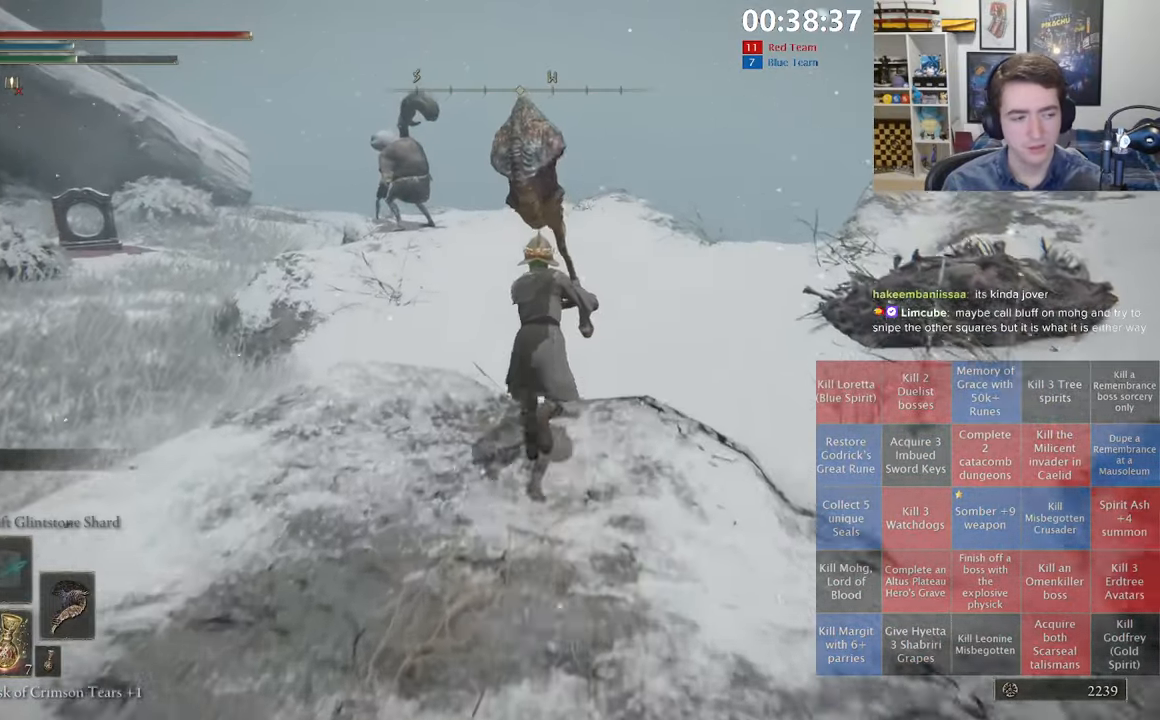
{"dt_ms": 500, "buttons": ["B"], "left_stick": "up", "right_stick": "center", "events": []}
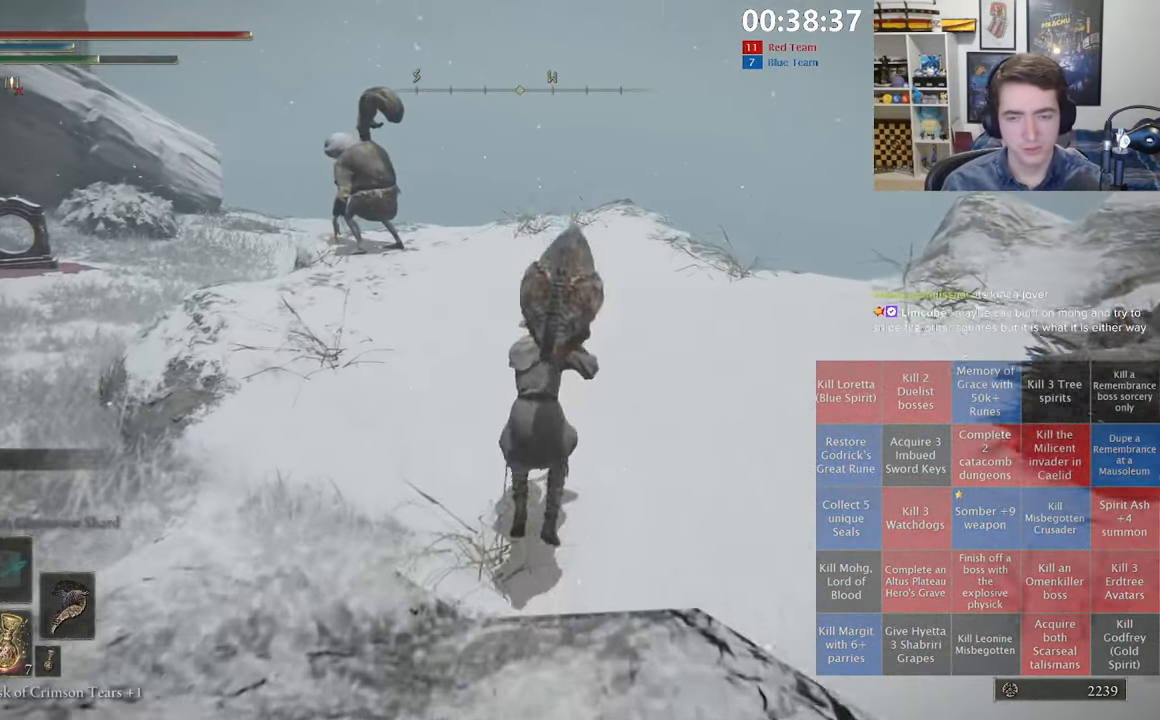
{"dt_ms": 500, "buttons": ["B"], "left_stick": "up", "right_stick": "down", "events": [[434, "right_stick", "down"]]}
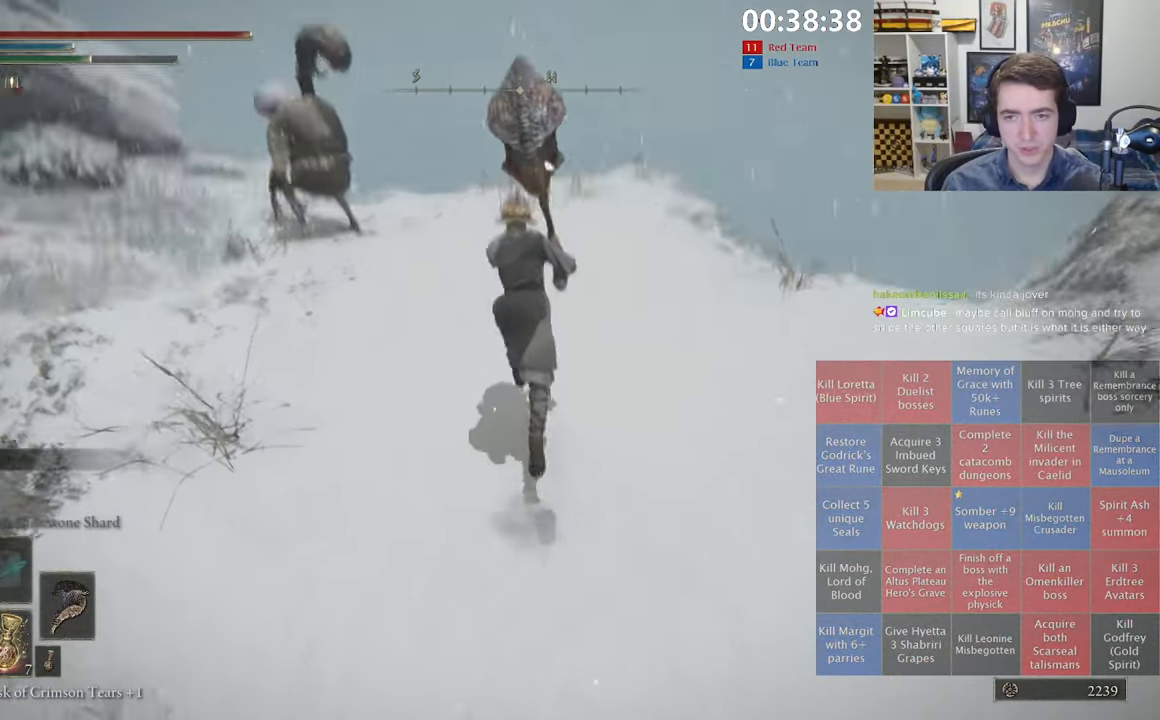
{"dt_ms": 500, "buttons": ["B"], "left_stick": "up", "right_stick": "center", "events": [[67, "right_stick", "center"]]}
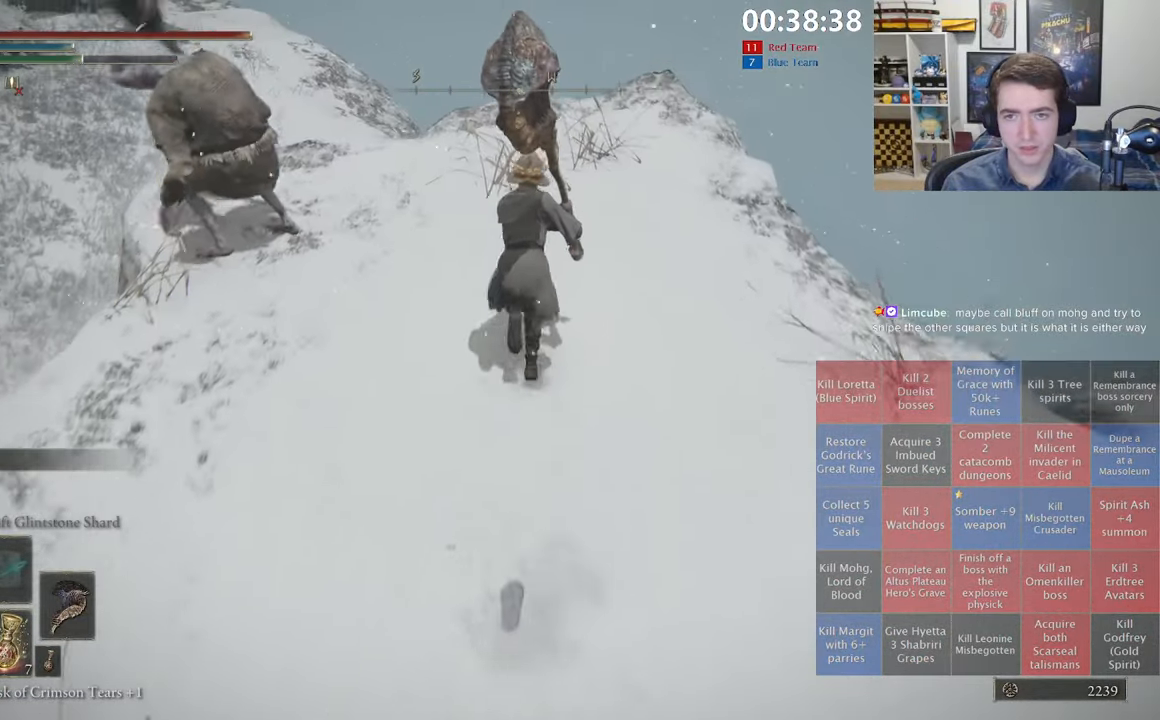
{"dt_ms": 500, "buttons": ["B"], "left_stick": "up", "right_stick": "center", "events": []}
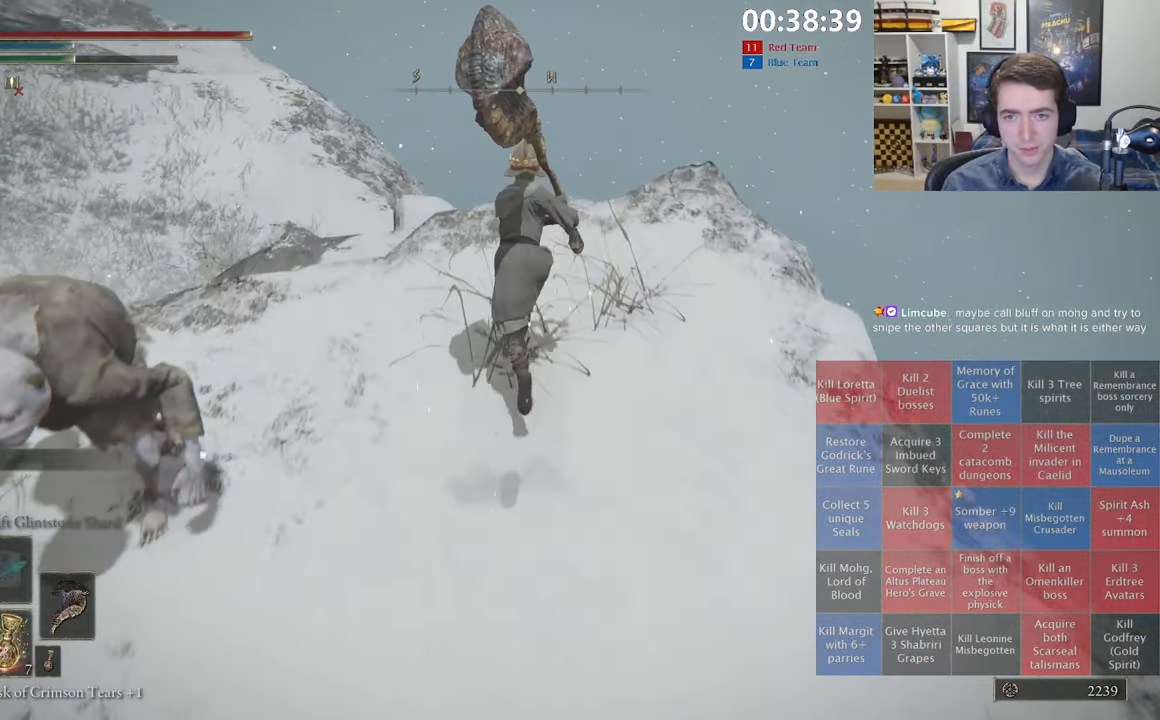
{"dt_ms": 500, "buttons": ["B"], "left_stick": "up-left", "right_stick": "center", "events": [[100, "left_stick", "up-left"]]}
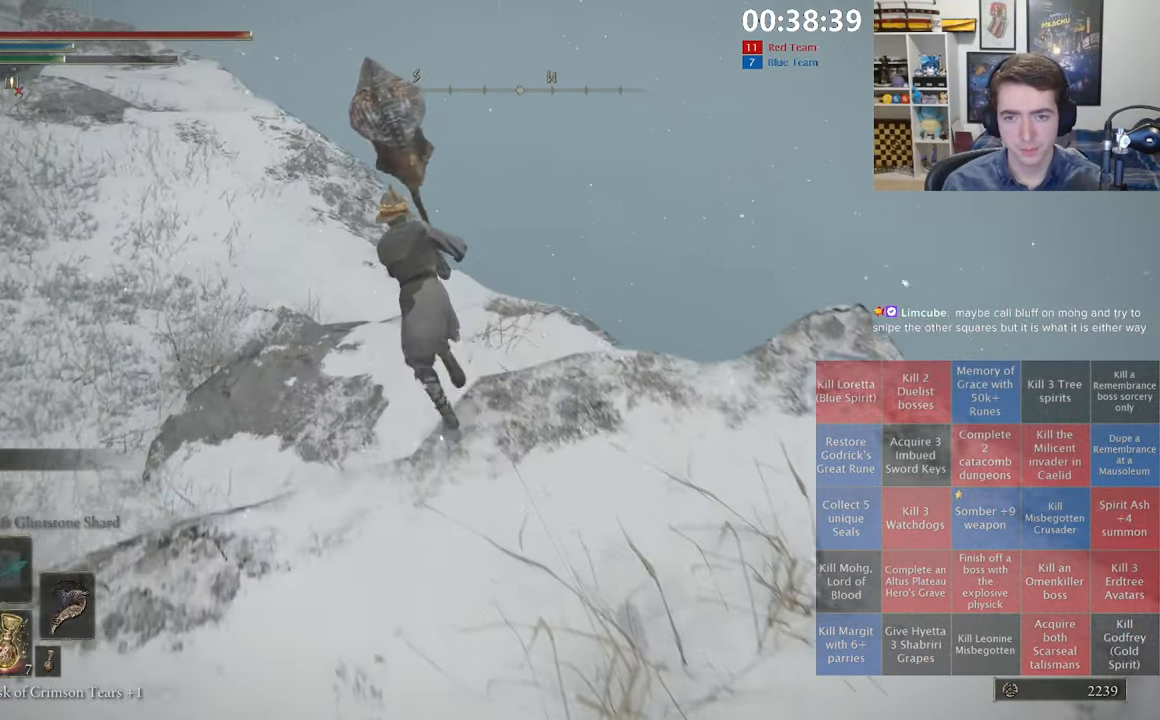
{"dt_ms": 500, "buttons": ["B"], "left_stick": "up-left", "right_stick": "center", "events": [[384, "right_stick", "down-right"], [500, "right_stick", "center"]]}
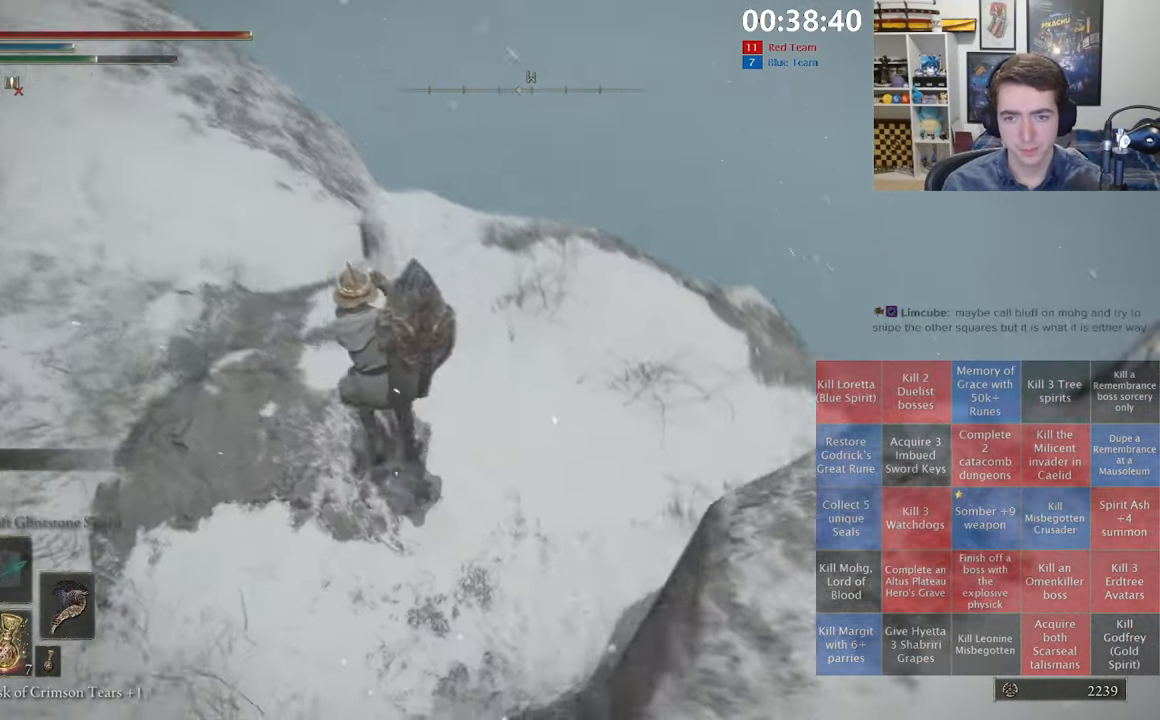
{"dt_ms": 500, "buttons": ["B"], "left_stick": "up-left", "right_stick": "center", "events": []}
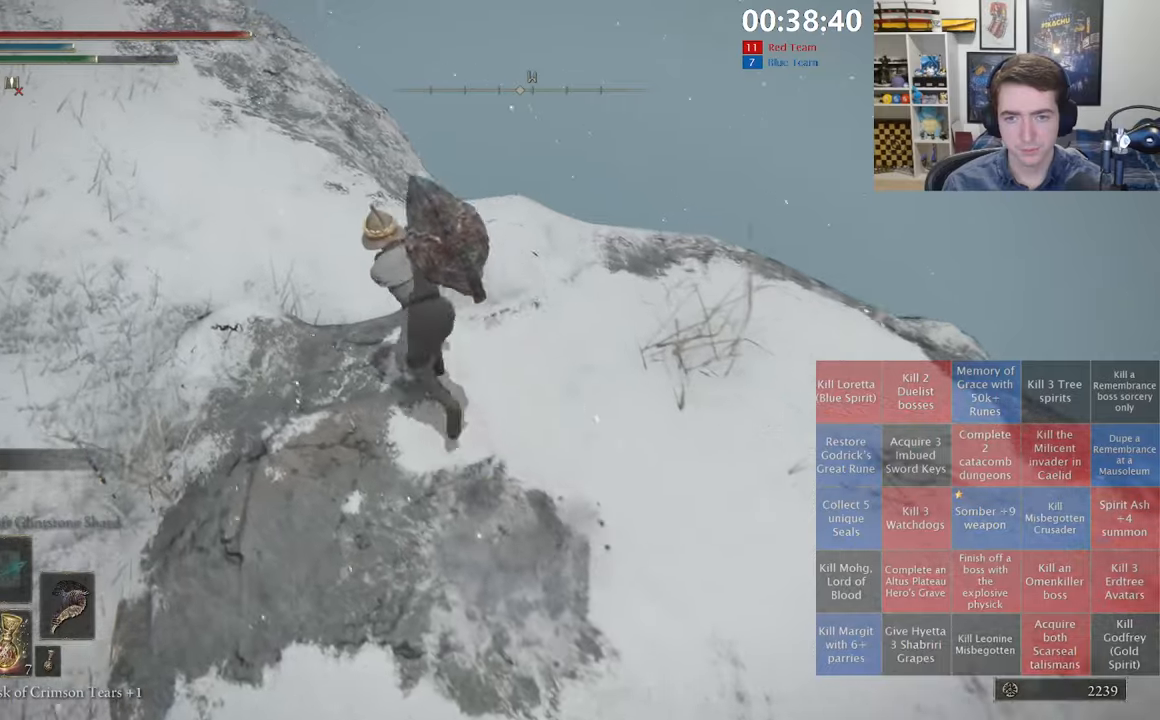
{"dt_ms": 500, "buttons": [], "left_stick": "up-left", "right_stick": "right", "events": [[33, "B", "up"], [216, "right_stick", "right"]]}
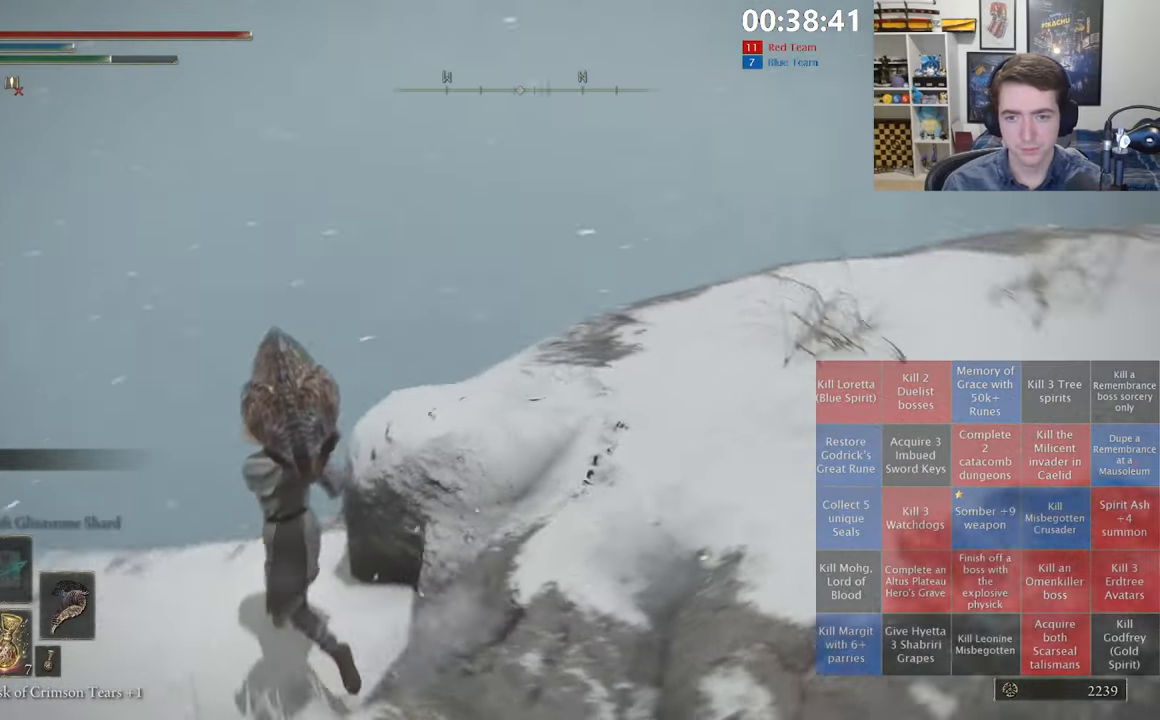
{"dt_ms": 1000, "buttons": [], "left_stick": "up", "right_stick": "center", "events": [[166, "left_stick", "center"], [233, "right_stick", "center"], [333, "left_stick", "left"], [383, "right_stick", "right"], [466, "left_stick", "up-left"], [533, "right_stick", "center"], [1000, "left_stick", "up"]]}
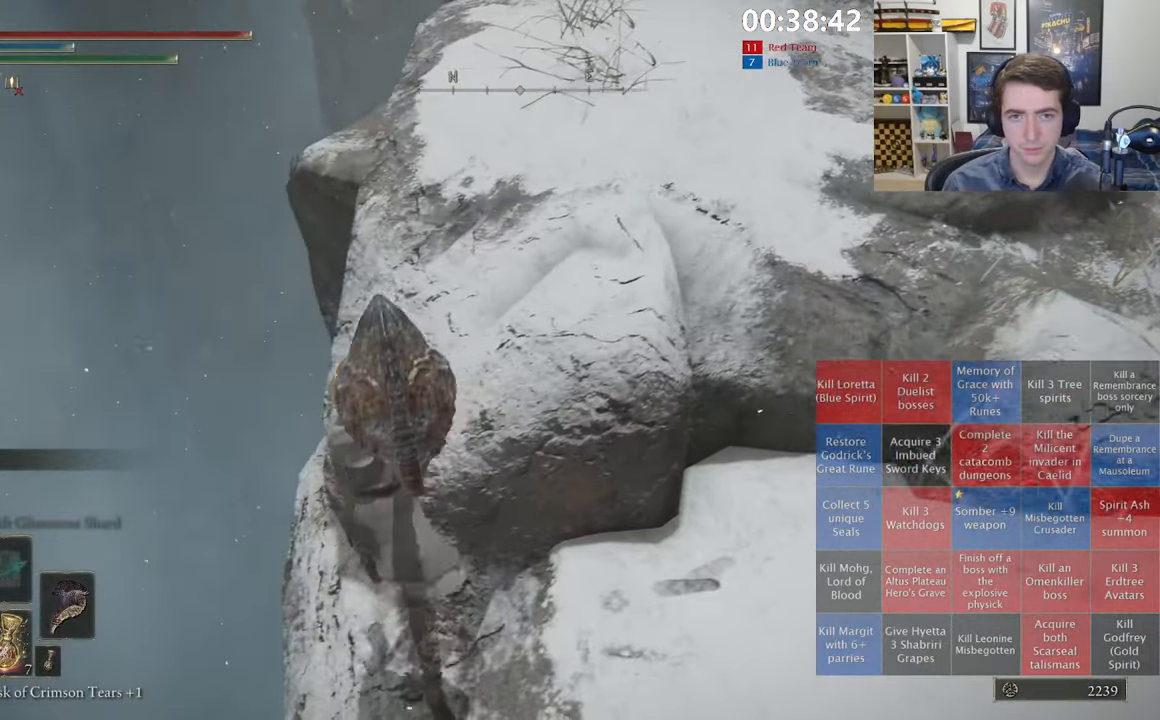
{"dt_ms": 500, "buttons": [], "left_stick": "up", "right_stick": "up-right", "events": [[66, "right_stick", "up-right"], [166, "right_stick", "center"], [433, "right_stick", "up-right"]]}
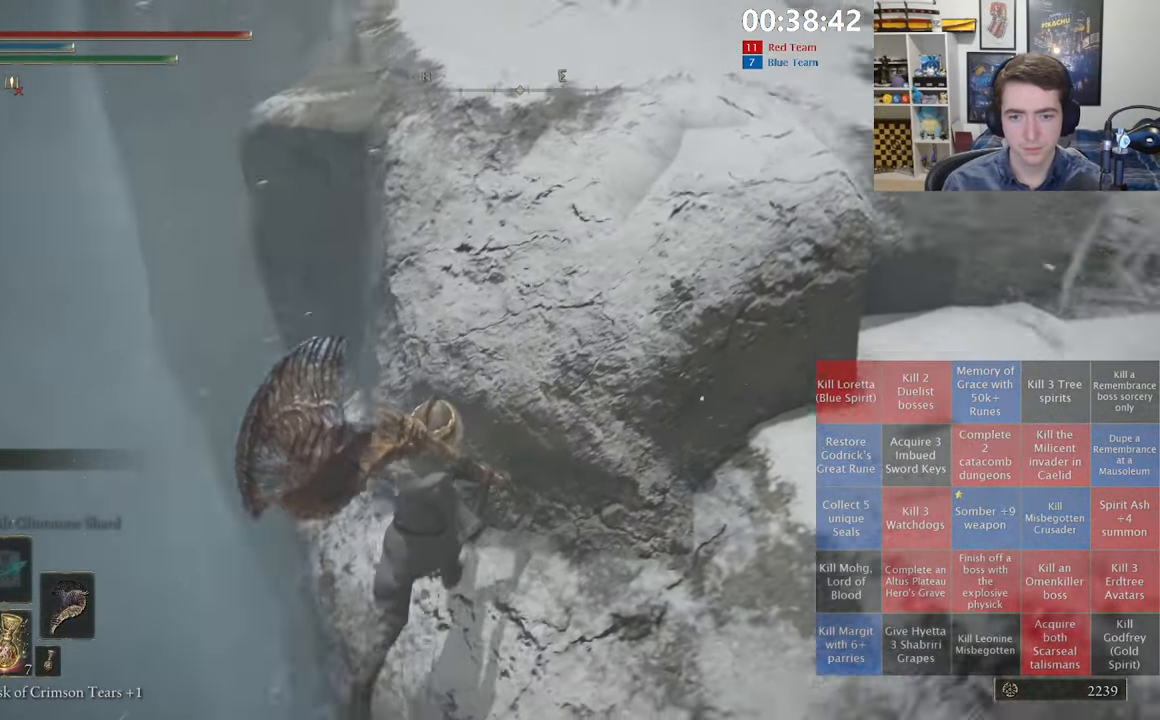
{"dt_ms": 500, "buttons": [], "left_stick": "up", "right_stick": "center", "events": [[83, "right_stick", "center"], [150, "right_stick", "up-right"], [283, "right_stick", "center"]]}
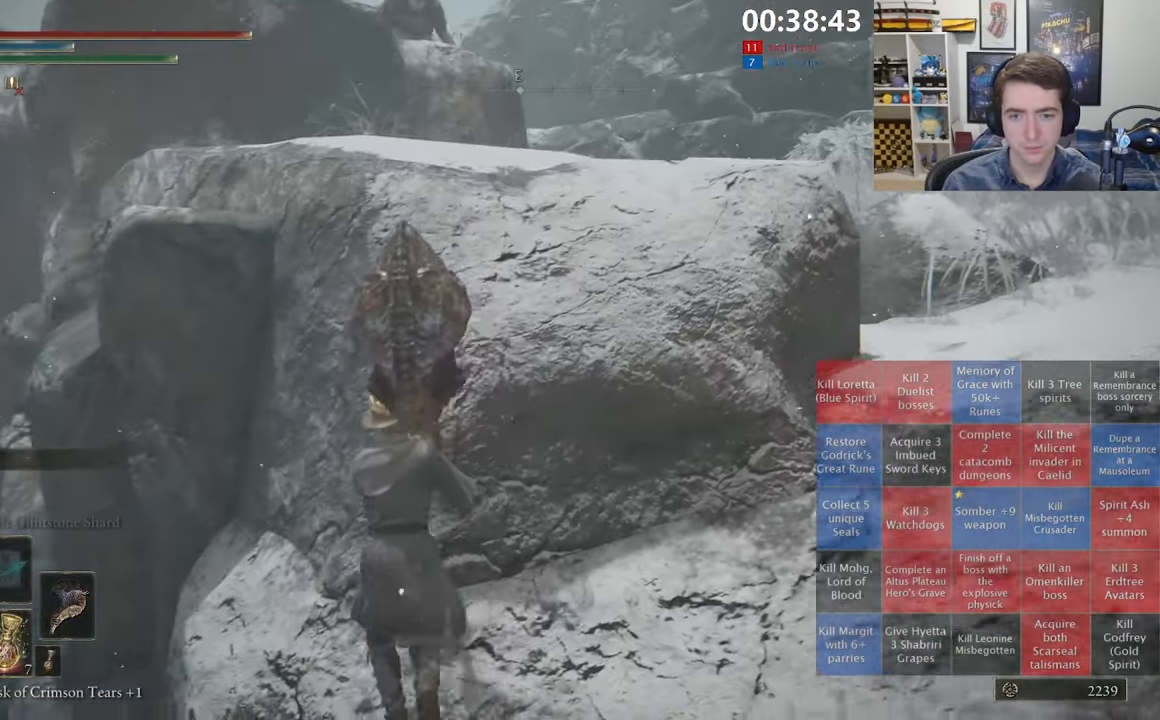
{"dt_ms": 500, "buttons": [], "left_stick": "up-right", "right_stick": "center", "events": [[216, "right_stick", "up-right"], [266, "left_stick", "up-right"], [350, "right_stick", "center"]]}
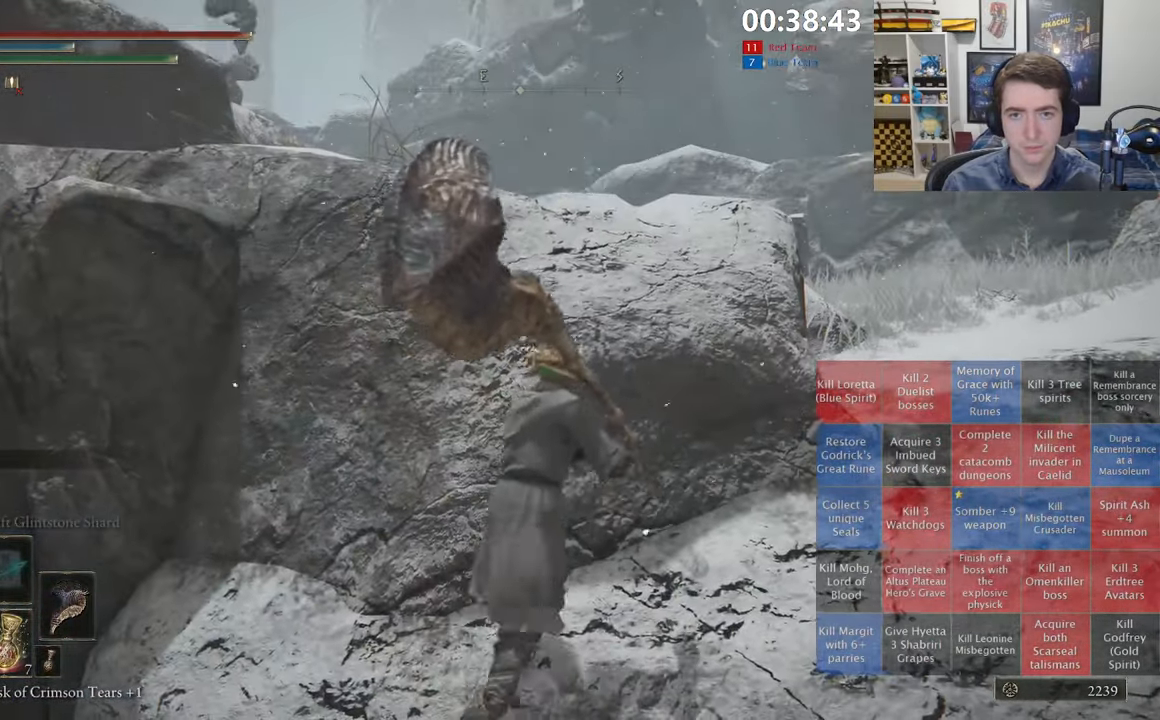
{"dt_ms": 1000, "buttons": [], "left_stick": "up-right", "right_stick": "center", "events": [[100, "right_stick", "left"], [216, "left_stick", "up"], [233, "right_stick", "center"], [433, "right_stick", "up"], [516, "right_stick", "center"], [866, "left_stick", "up-right"], [866, "right_stick", "down"], [983, "right_stick", "center"]]}
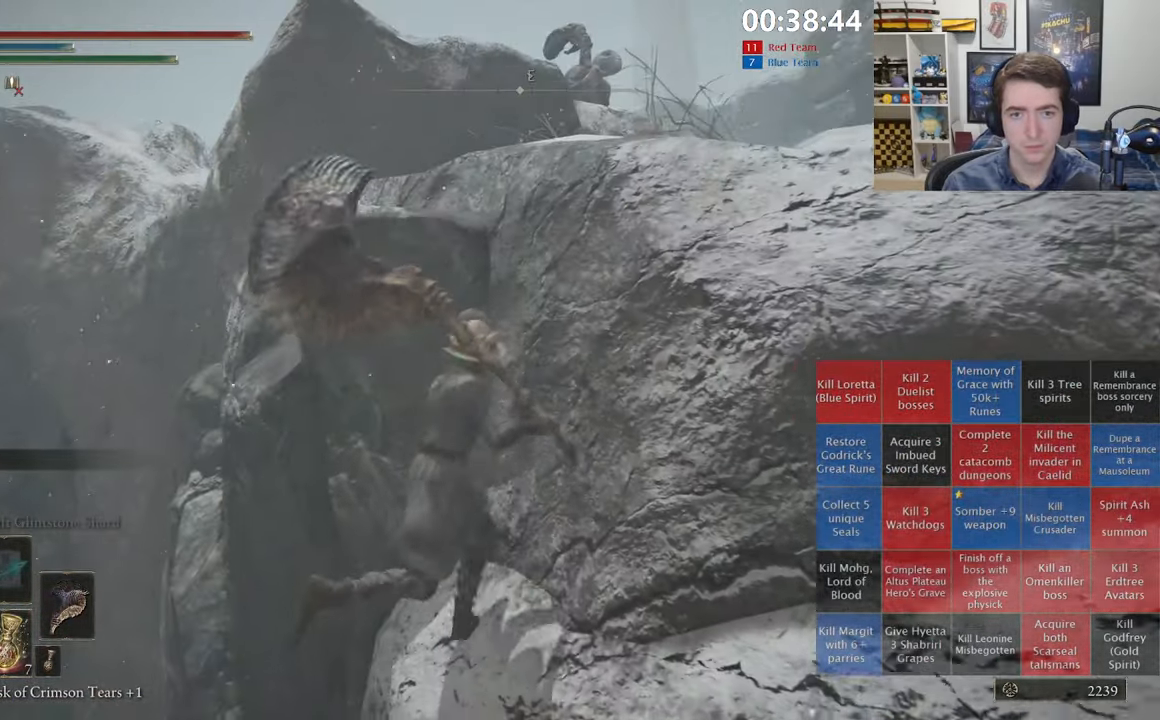
{"dt_ms": 500, "buttons": [], "left_stick": "right", "right_stick": "center", "events": [[33, "left_stick", "right"]]}
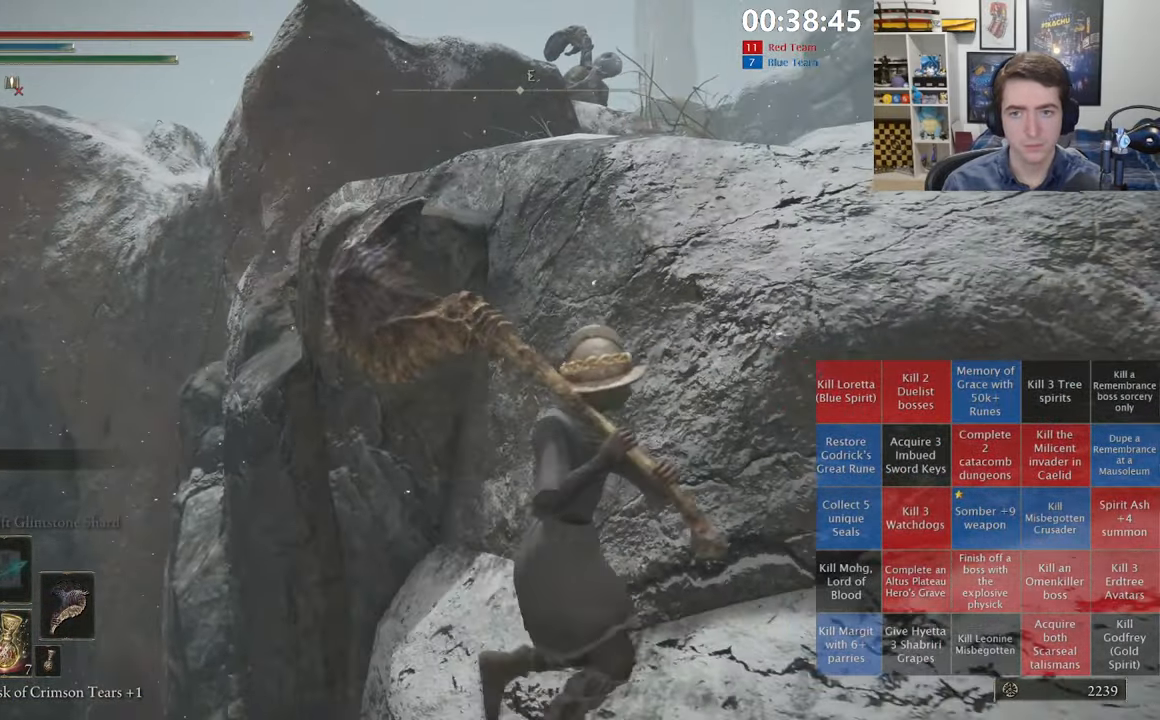
{"dt_ms": 500, "buttons": [], "left_stick": "right", "right_stick": "center", "events": [[83, "right_stick", "down-left"], [200, "right_stick", "center"]]}
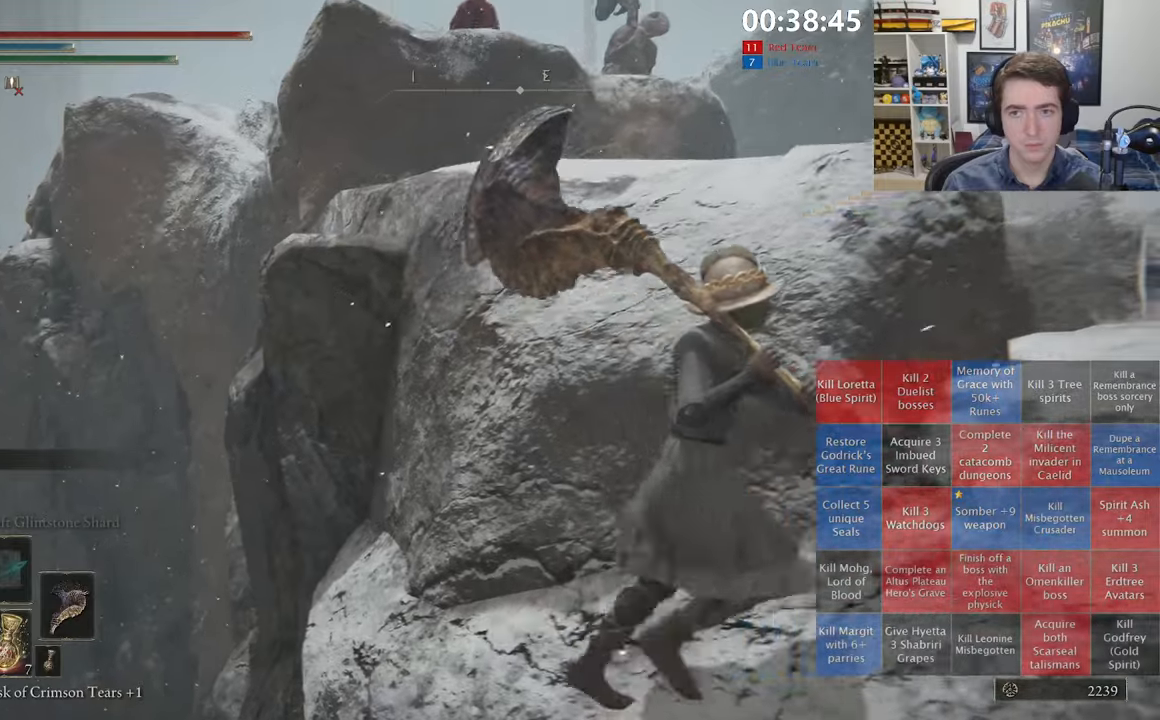
{"dt_ms": 500, "buttons": [], "left_stick": "up-left", "right_stick": "center", "events": [[333, "left_stick", "down"], [417, "left_stick", "left"], [467, "left_stick", "up-left"]]}
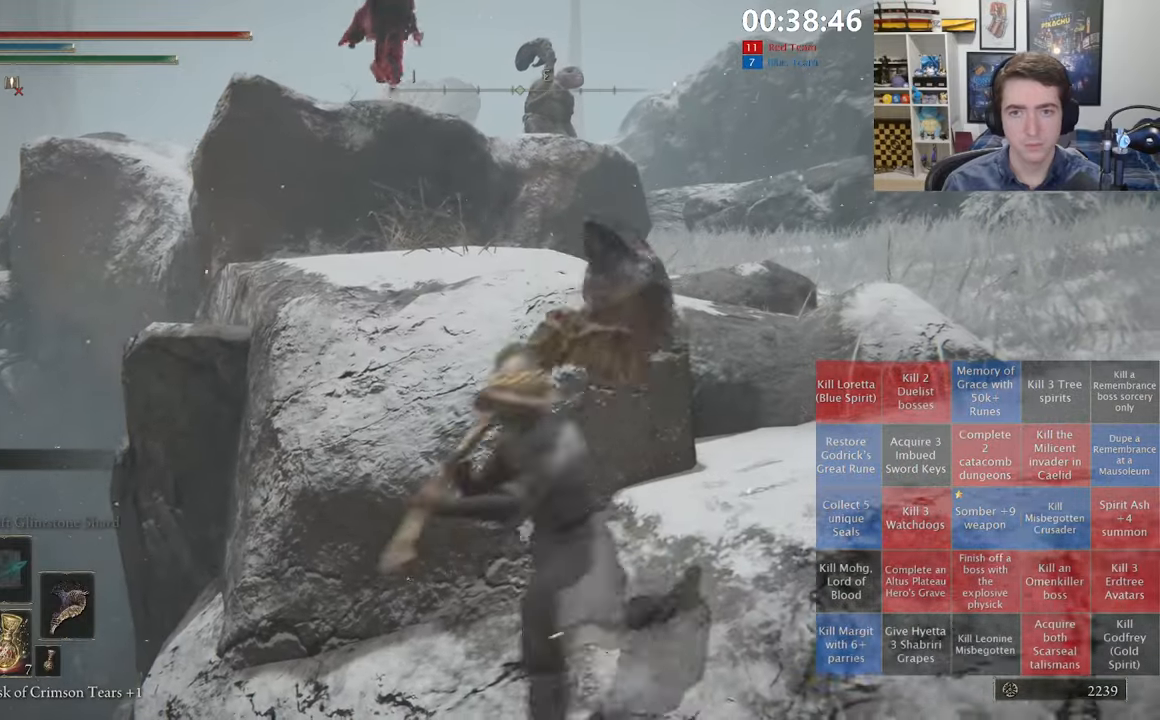
{"dt_ms": 500, "buttons": [], "left_stick": "up-left", "right_stick": "center", "events": [[300, "right_stick", "right"], [400, "right_stick", "center"]]}
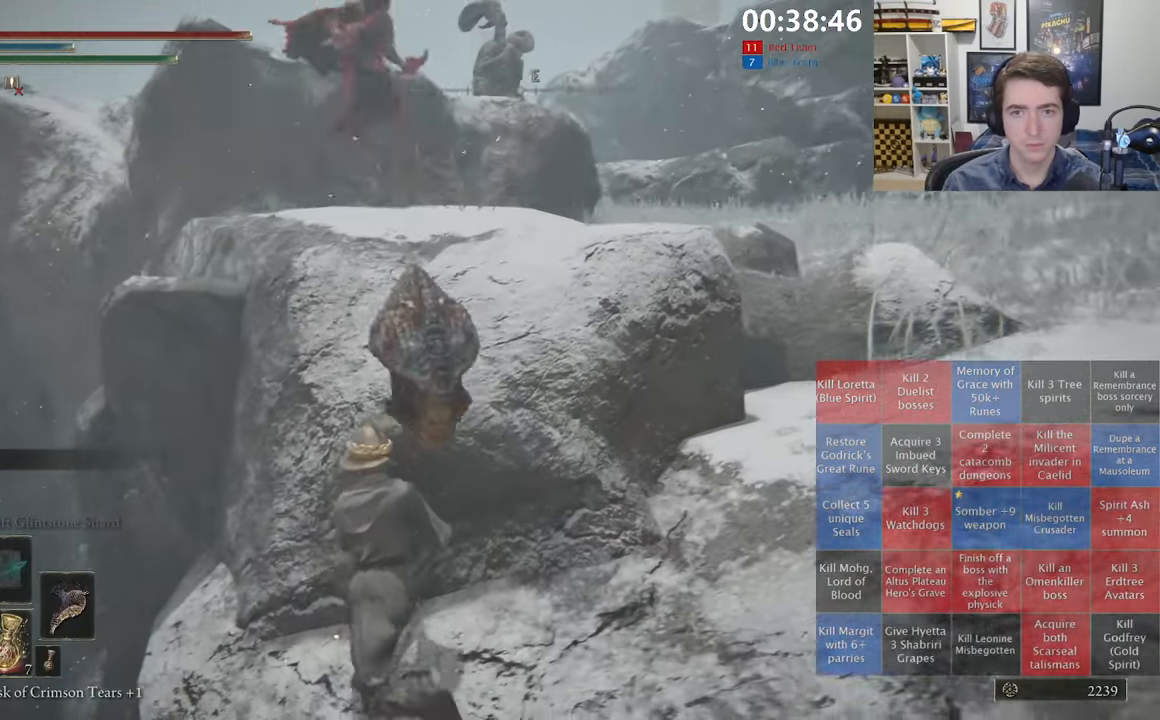
{"dt_ms": 500, "buttons": [], "left_stick": "up", "right_stick": "right", "events": [[100, "right_stick", "up-right"], [217, "right_stick", "center"], [383, "left_stick", "up"], [400, "right_stick", "right"]]}
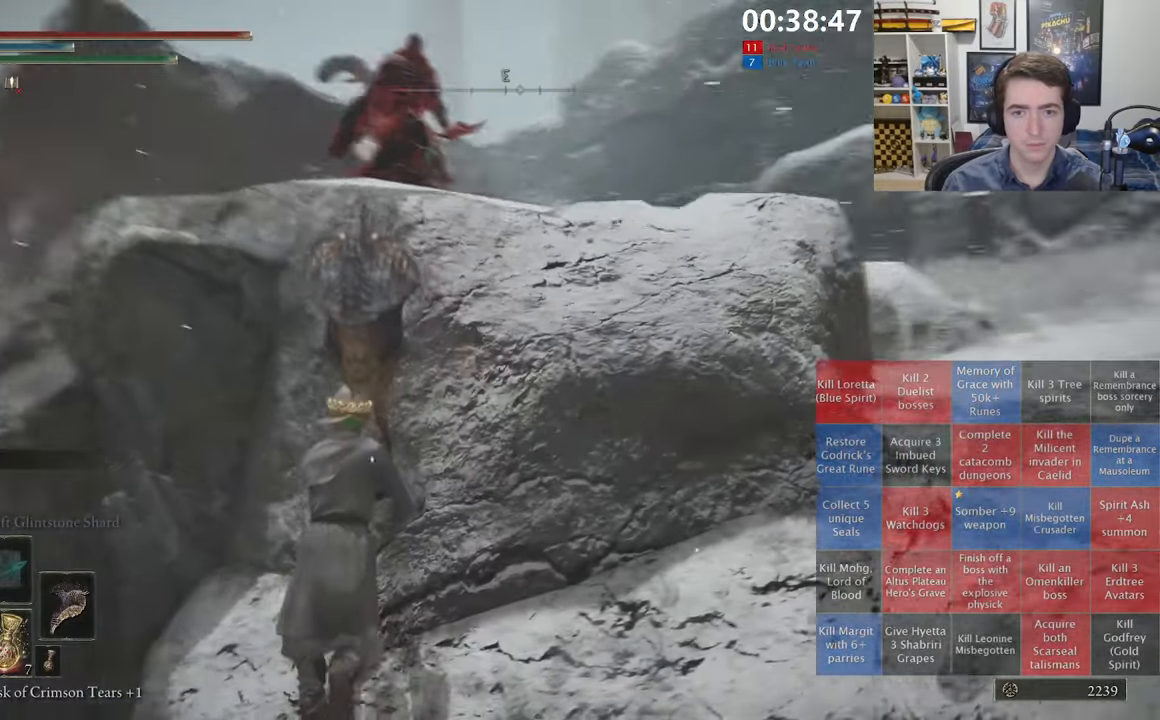
{"dt_ms": 500, "buttons": [], "left_stick": "up", "right_stick": "right", "events": [[100, "right_stick", "center"], [217, "right_stick", "up-right"], [317, "right_stick", "center"], [483, "right_stick", "right"]]}
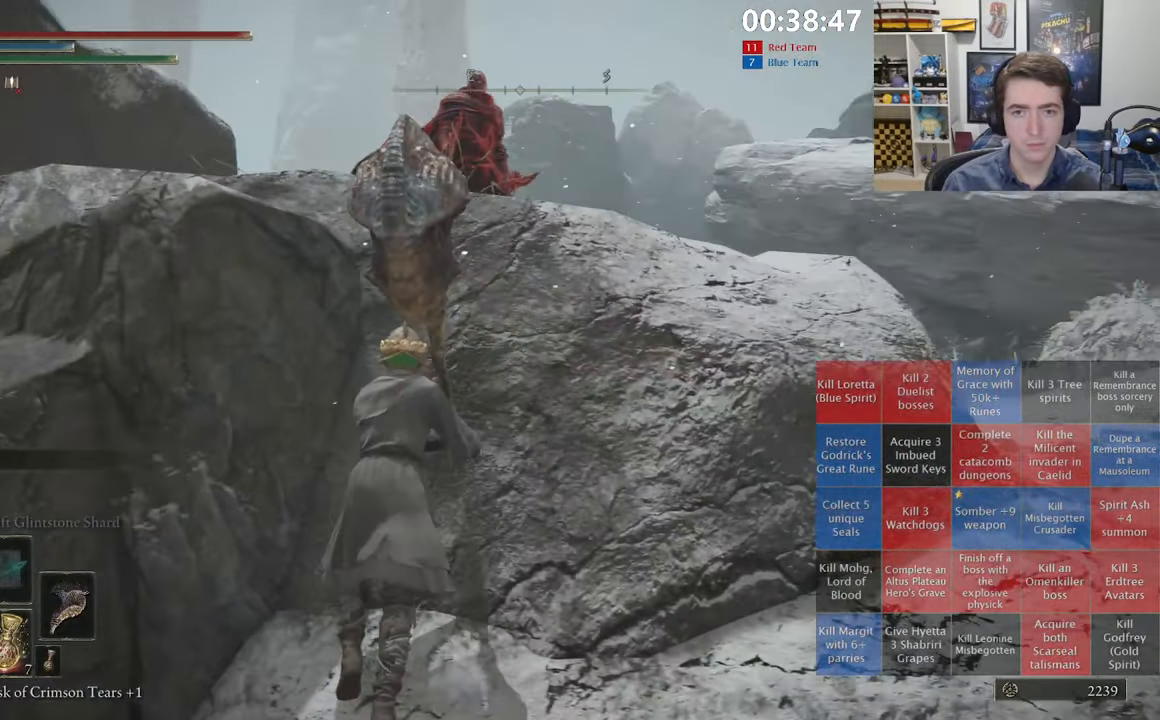
{"dt_ms": 500, "buttons": [], "left_stick": "up", "right_stick": "center", "events": [[100, "right_stick", "center"]]}
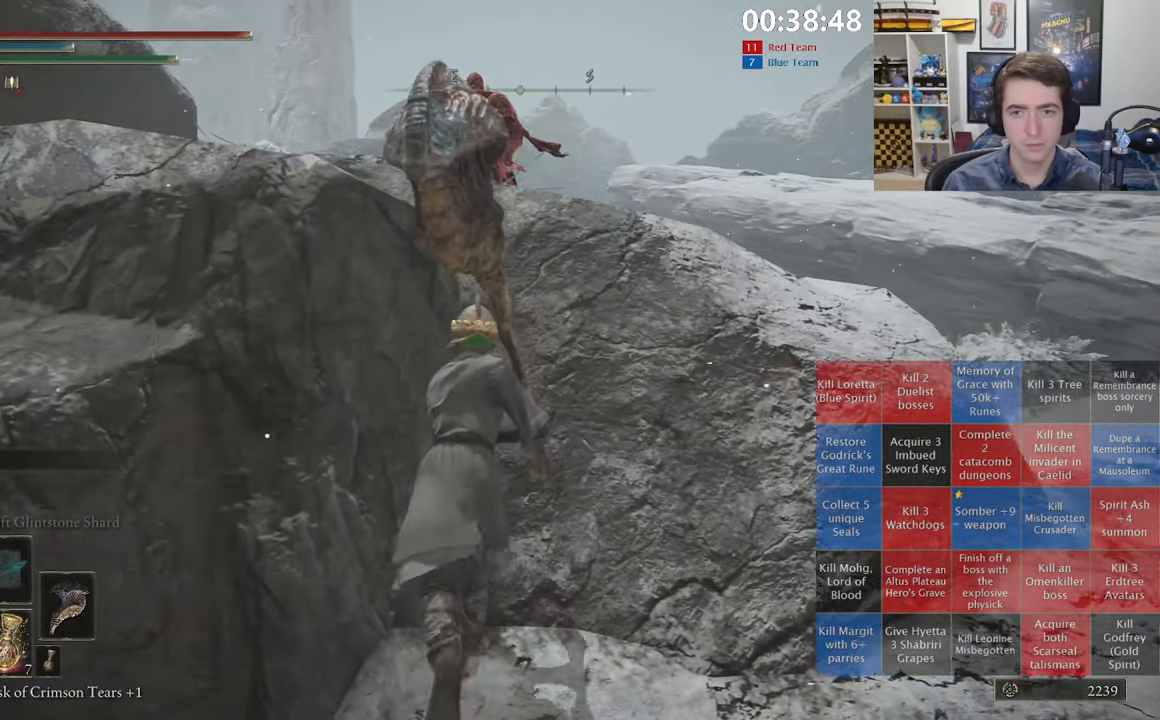
{"dt_ms": 500, "buttons": [], "left_stick": "up", "right_stick": "center", "events": []}